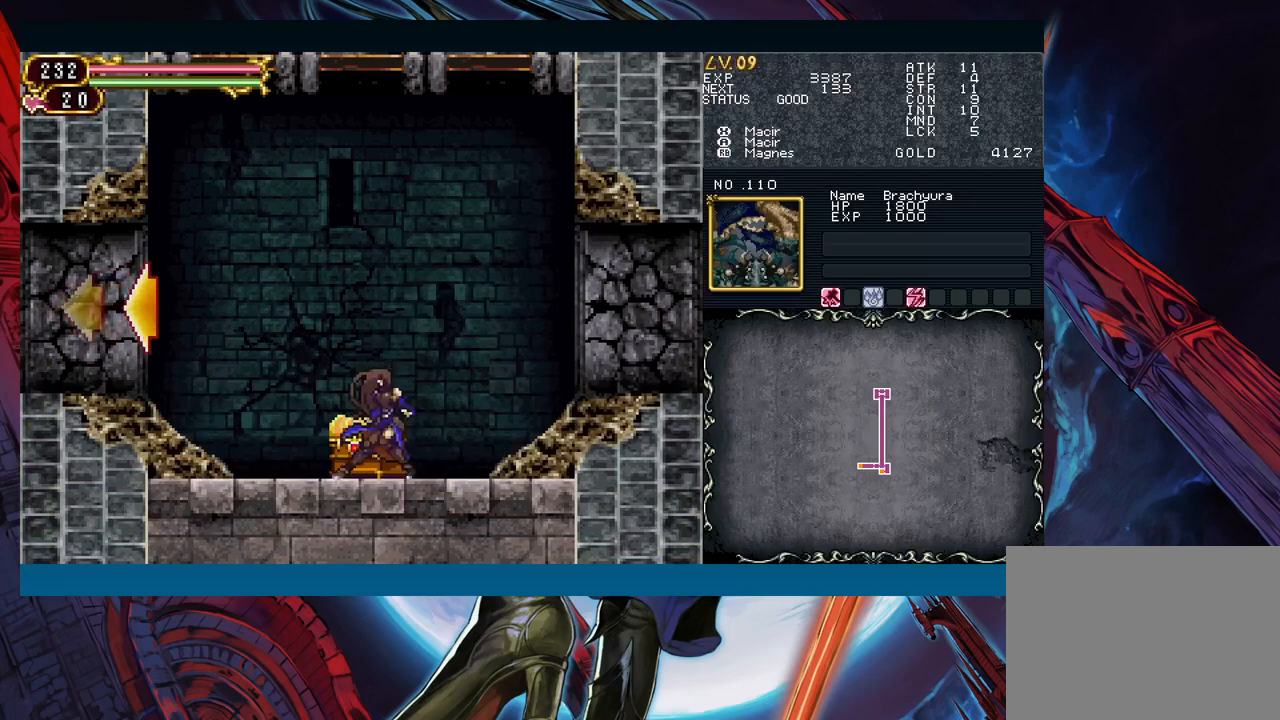
Gameplay with a controller (Xbox layout); each line is a JSON object with the inputs held at the frame after it. "events" lists button and stick changes between this image and that frame as [ms after this image, input, new state], when the widget could be followed in between. Not read: L2 R2.
{"buttons": [], "left_stick": "left", "right_stick": "center", "events": [[133, "left_stick", "left"], [217, "left_stick", "right"], [233, "Y", "down"], [267, "B", "down"], [267, "Y", "up"], [283, "B", "up"], [317, "left_stick", "left"]]}
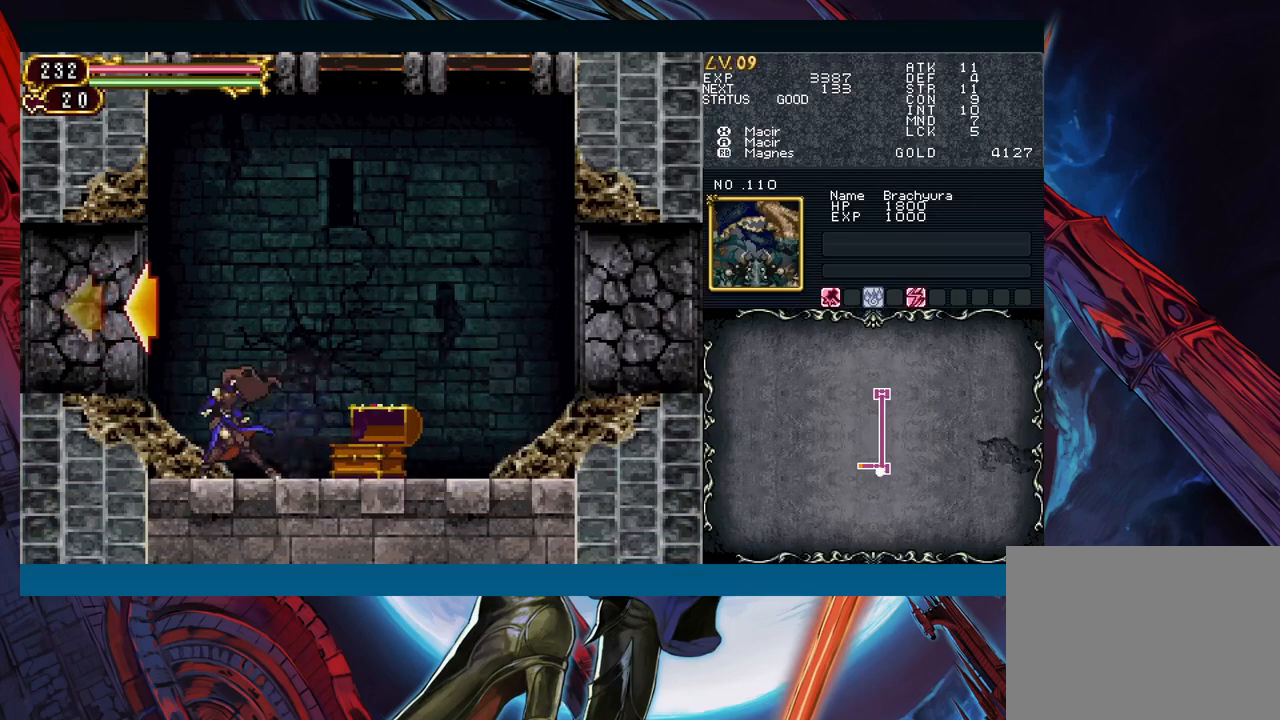
{"buttons": [], "left_stick": "left", "right_stick": "center", "events": [[33, "Y", "down"], [33, "left_stick", "right"], [67, "B", "down"], [67, "Y", "up"], [100, "B", "up"], [117, "left_stick", "left"], [283, "Y", "down"], [283, "left_stick", "right"], [333, "B", "down"], [333, "Y", "up"], [367, "left_stick", "left"], [383, "B", "up"]]}
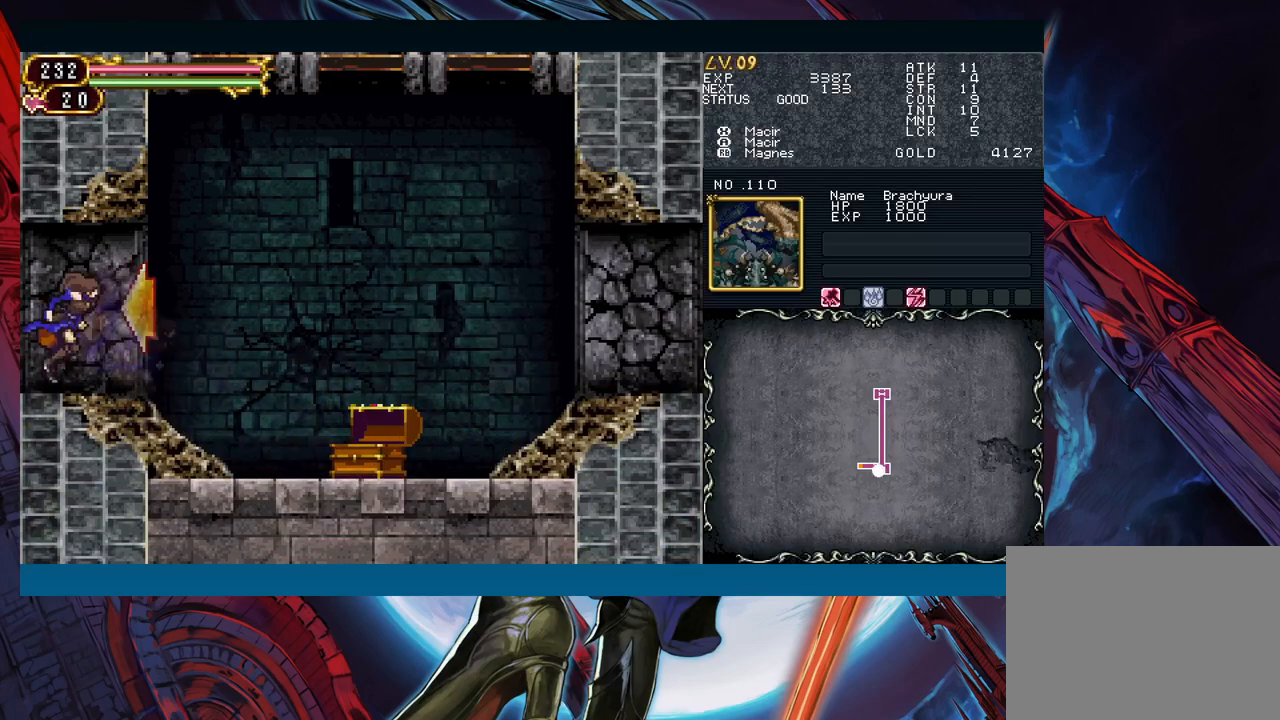
{"buttons": [], "left_stick": "center", "right_stick": "center", "events": [[100, "left_stick", "center"]]}
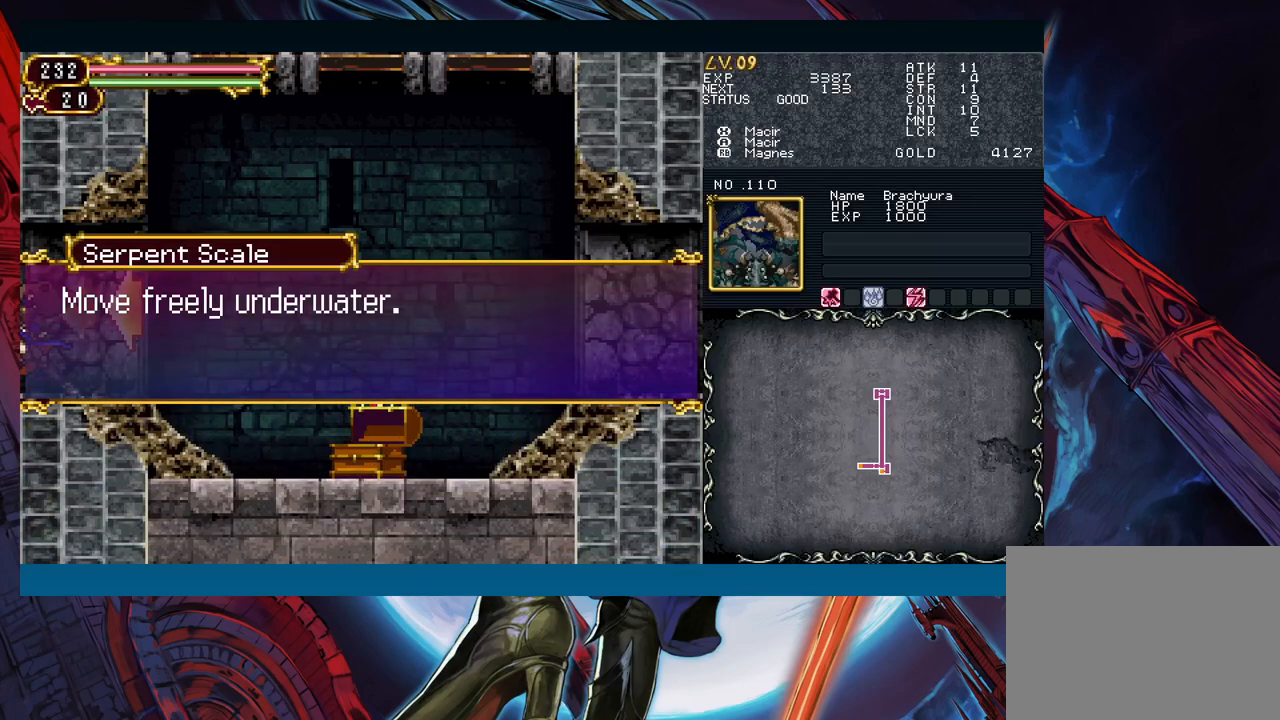
{"buttons": ["A"], "left_stick": "left", "right_stick": "center", "events": [[367, "left_stick", "left"], [433, "A", "down"]]}
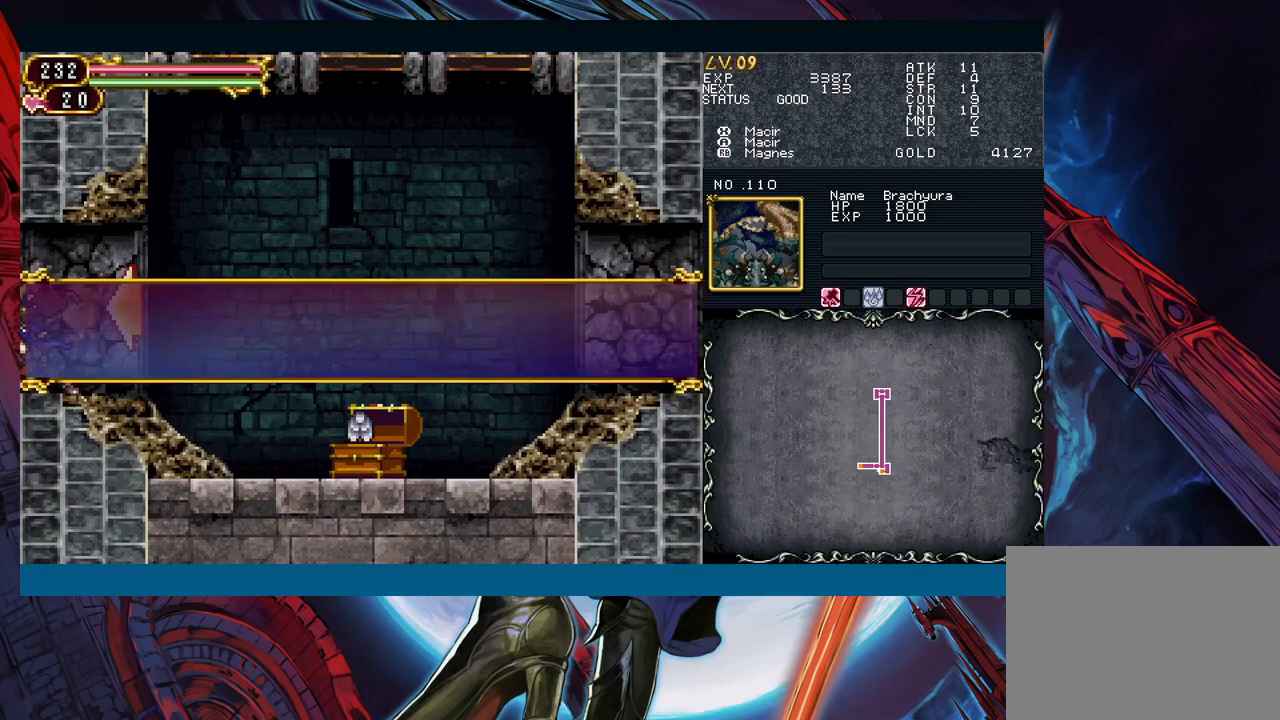
{"buttons": [], "left_stick": "left", "right_stick": "center", "events": [[50, "A", "up"]]}
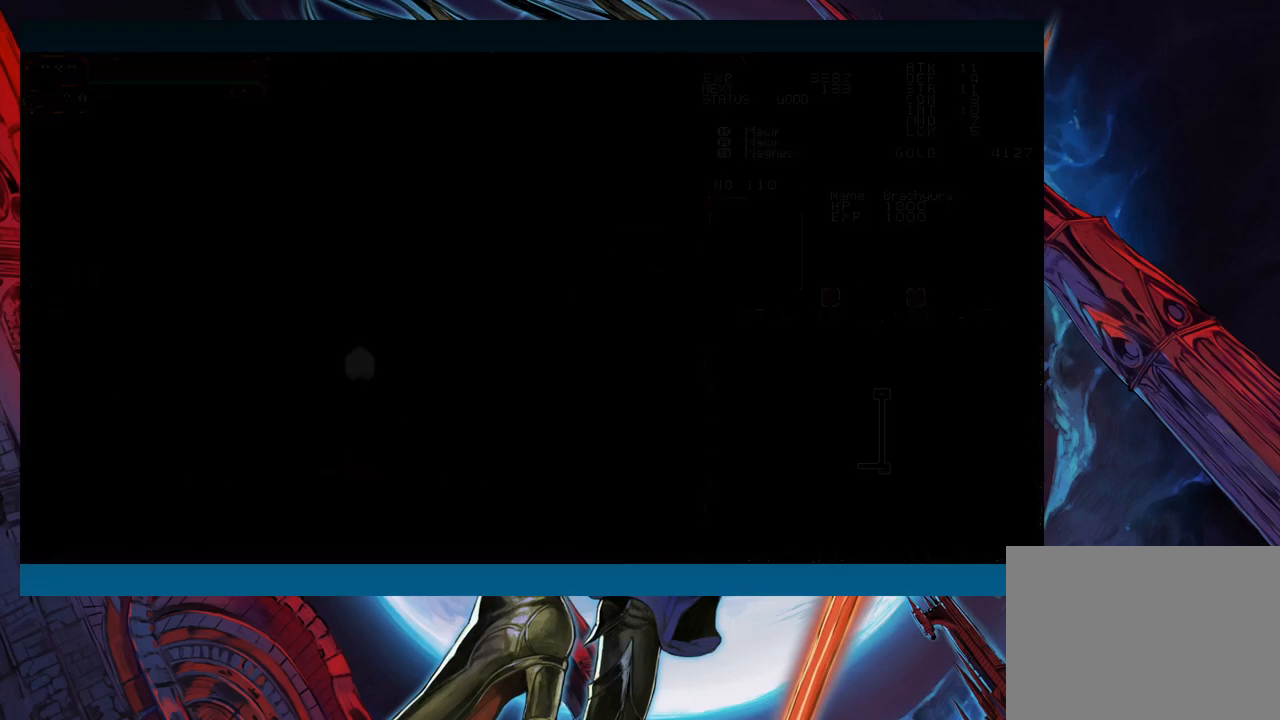
{"buttons": [], "left_stick": "center", "right_stick": "center", "events": [[33, "left_stick", "center"]]}
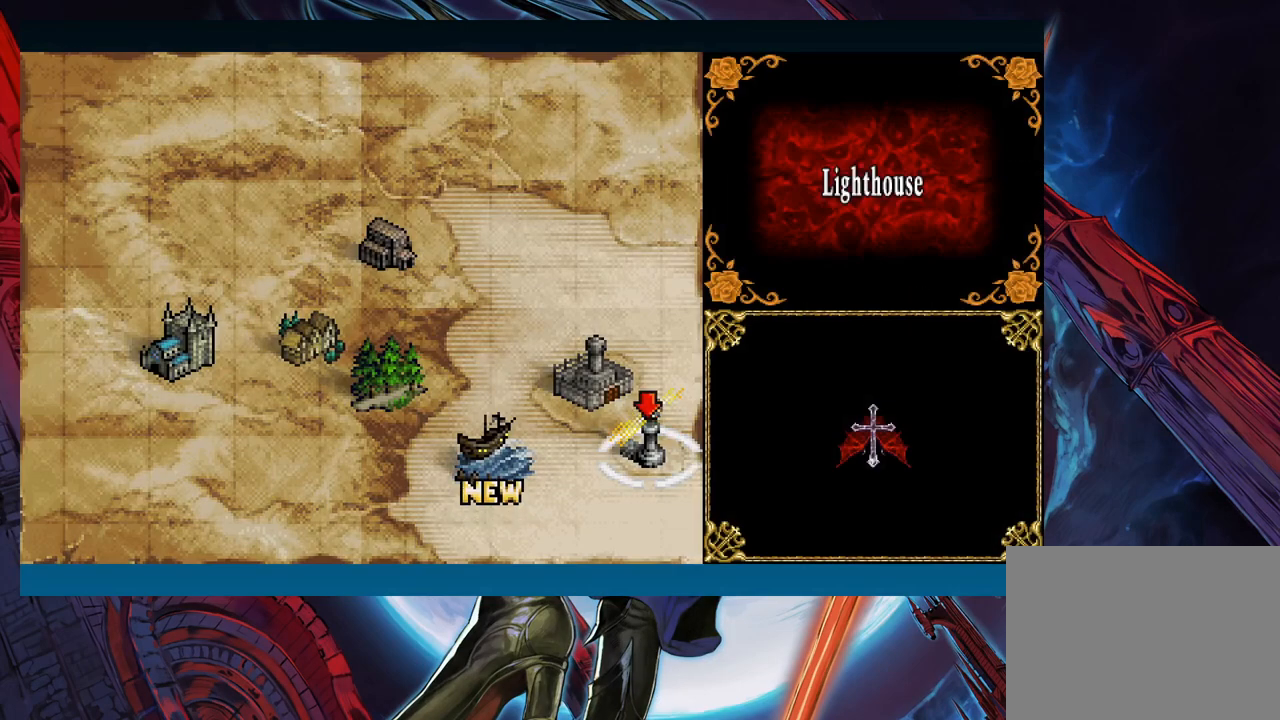
{"buttons": [], "left_stick": "center", "right_stick": "center", "events": [[33, "left_stick", "left"], [150, "left_stick", "center"], [417, "A", "down"], [500, "A", "up"]]}
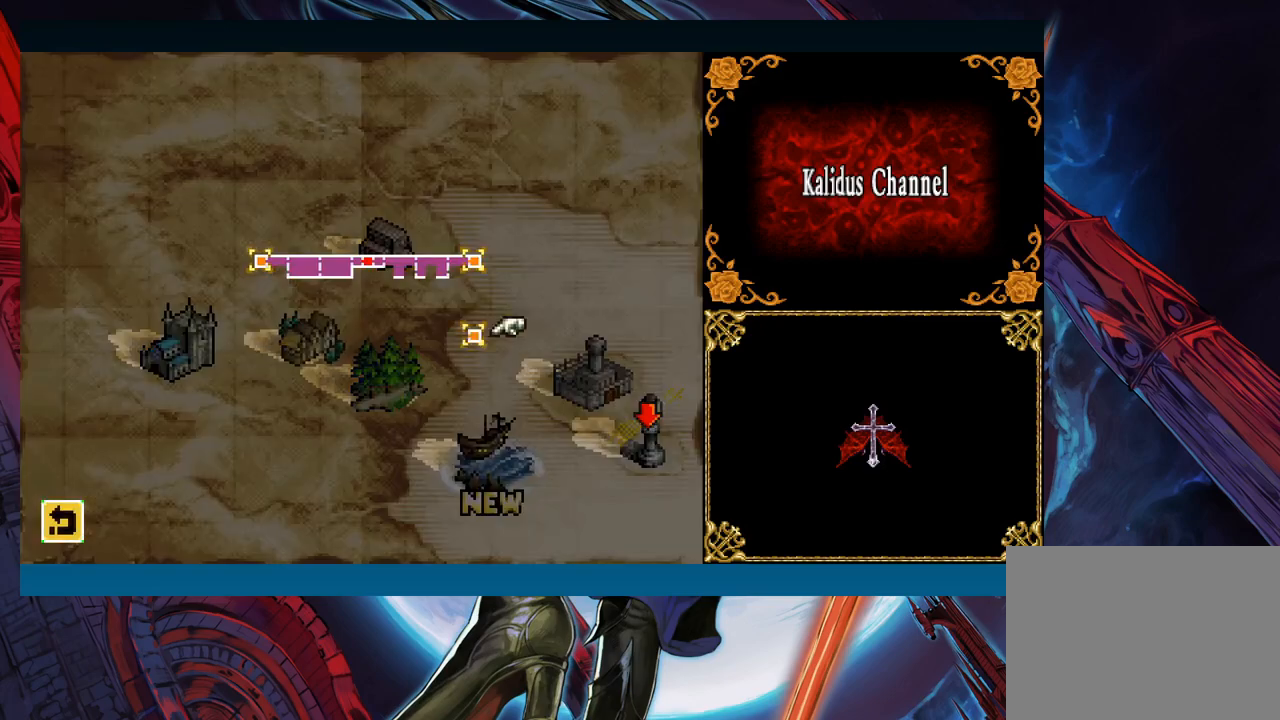
{"buttons": ["A"], "left_stick": "center", "right_stick": "center", "events": [[483, "A", "down"]]}
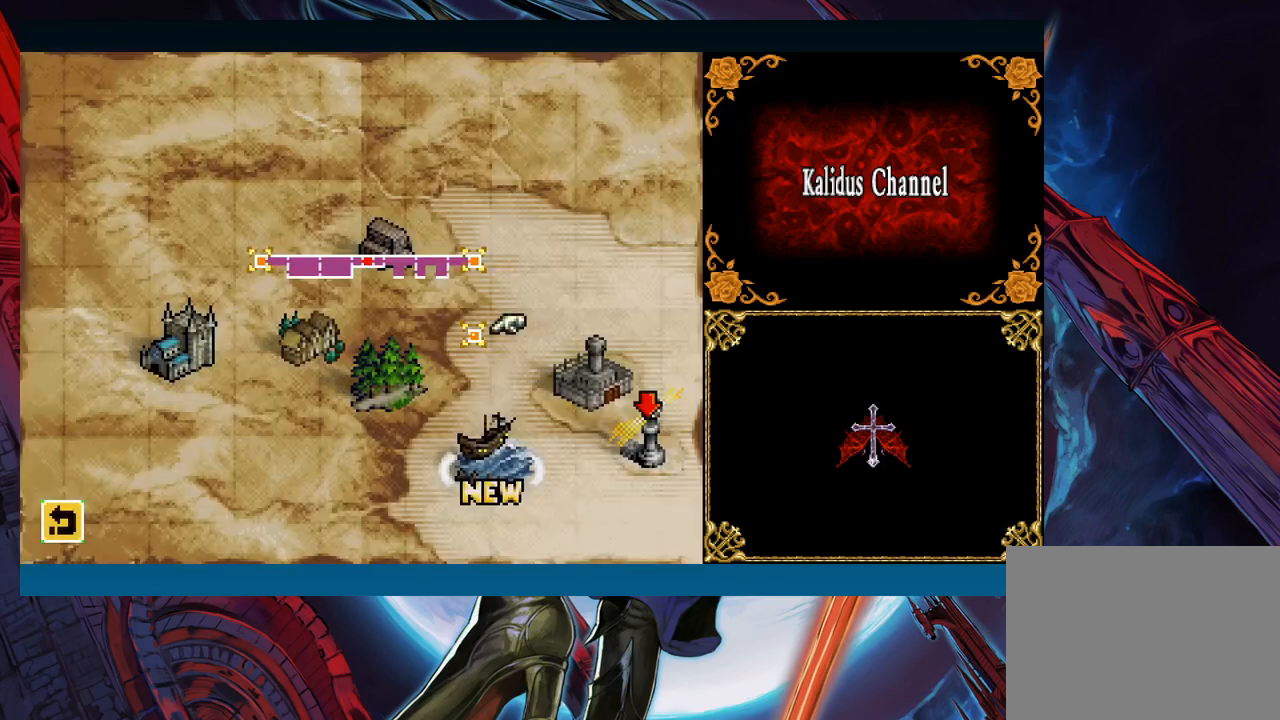
{"buttons": [], "left_stick": "left", "right_stick": "center", "events": [[83, "A", "up"], [450, "left_stick", "left"]]}
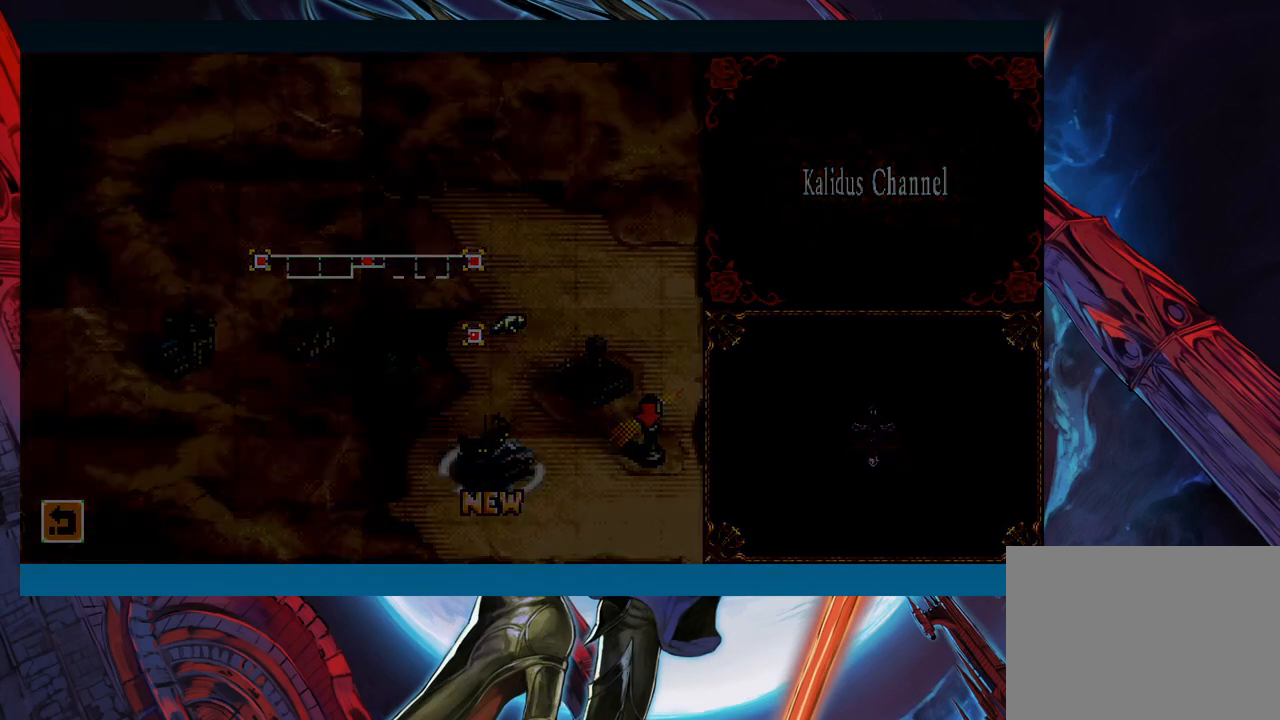
{"buttons": [], "left_stick": "left", "right_stick": "center", "events": [[183, "left_stick", "center"], [433, "left_stick", "left"]]}
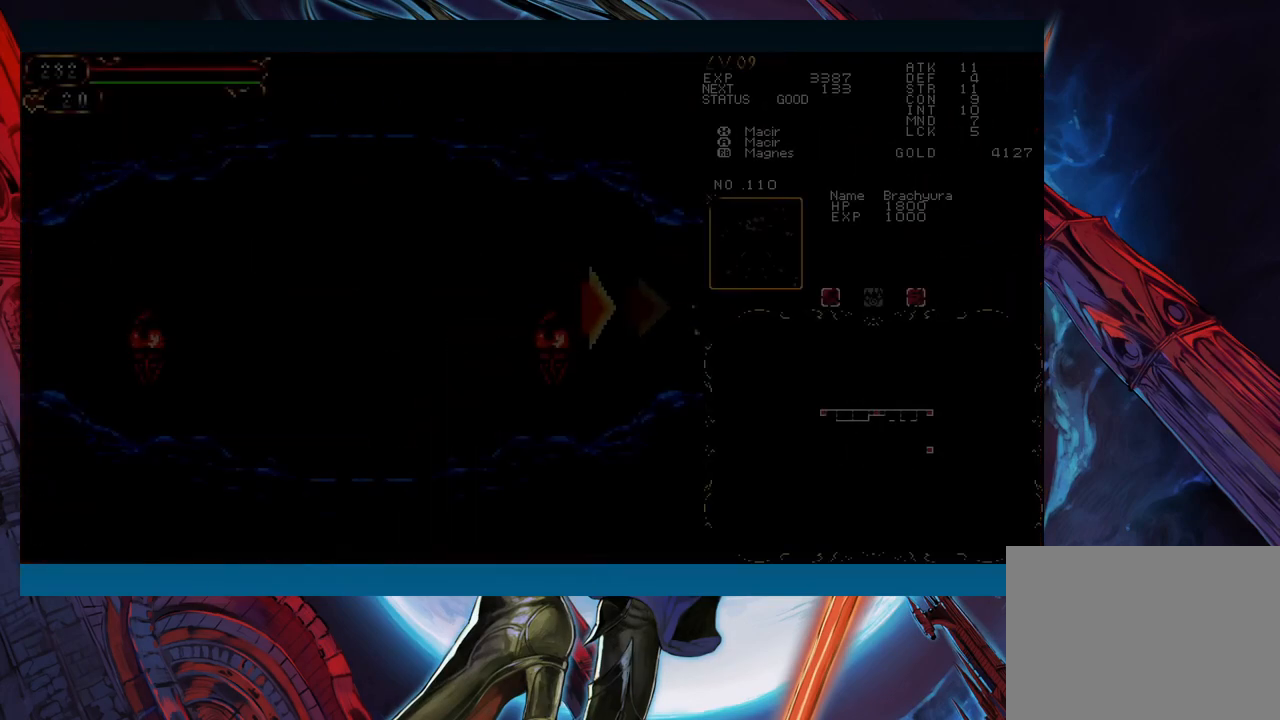
{"buttons": [], "left_stick": "left", "right_stick": "center", "events": []}
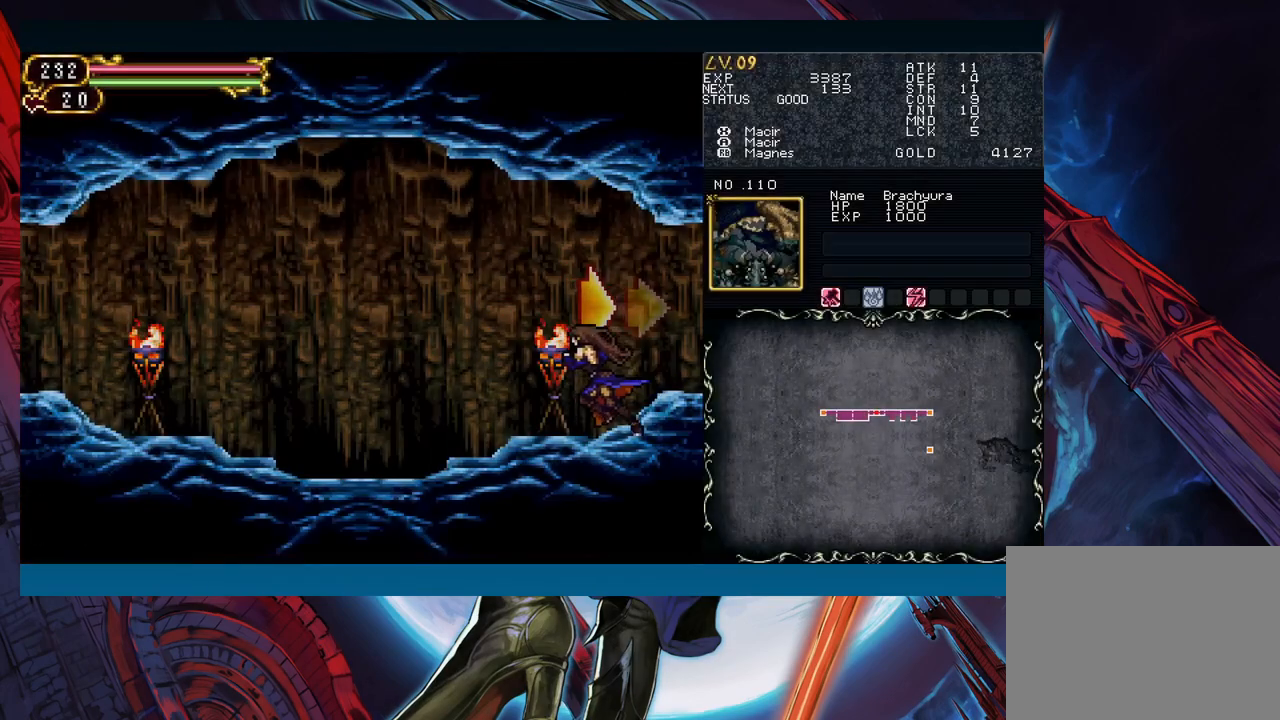
{"buttons": ["Y"], "left_stick": "right", "right_stick": "center", "events": [[150, "left_stick", "right"], [183, "Y", "down"], [217, "B", "down"], [217, "Y", "up"], [233, "left_stick", "left"], [250, "B", "up"], [467, "Y", "down"], [467, "left_stick", "right"]]}
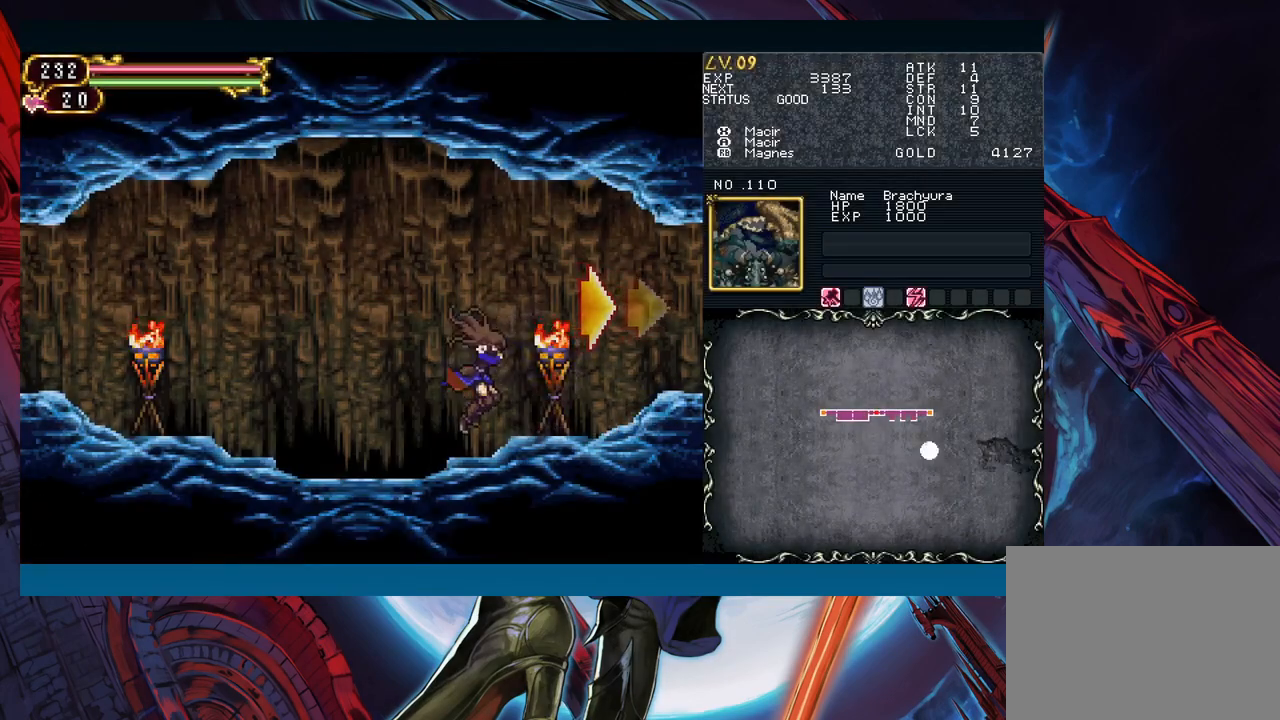
{"buttons": [], "left_stick": "left", "right_stick": "center", "events": [[17, "B", "down"], [17, "Y", "up"], [50, "B", "up"], [50, "left_stick", "left"], [267, "left_stick", "right"], [283, "Y", "down"], [317, "B", "down"], [317, "Y", "up"], [350, "B", "up"], [350, "left_stick", "left"]]}
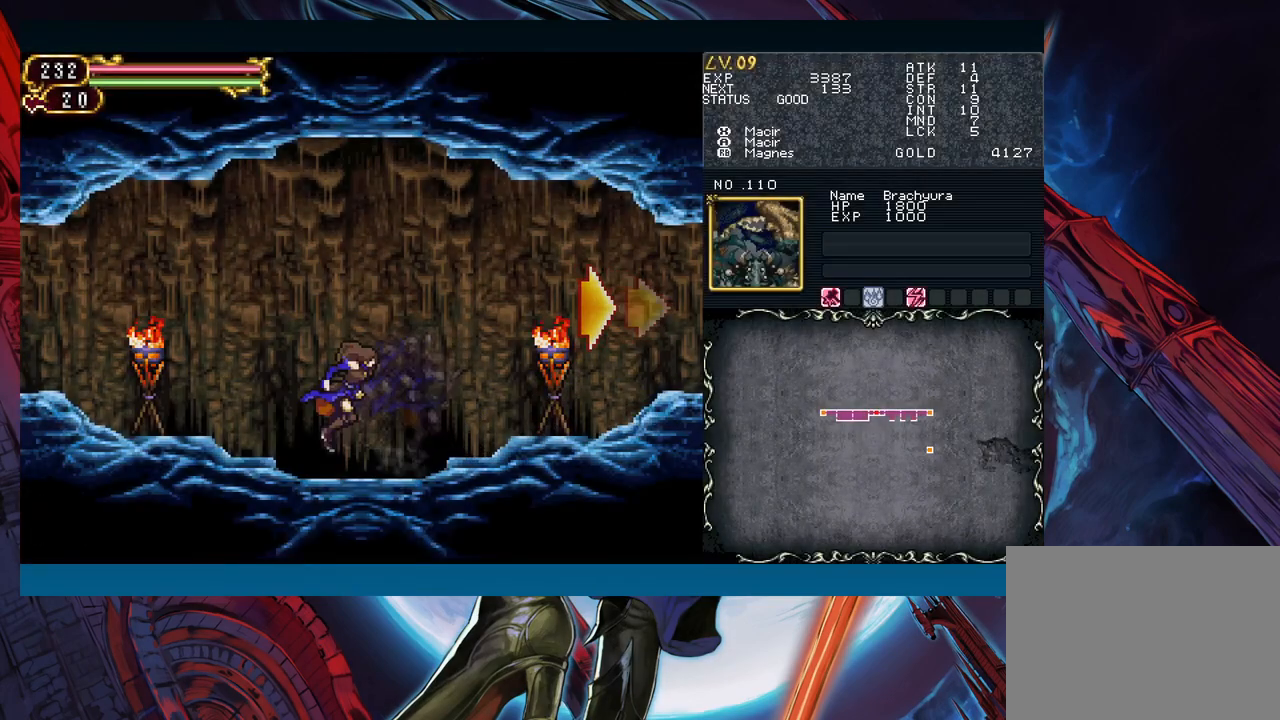
{"buttons": [], "left_stick": "left", "right_stick": "center", "events": [[67, "B", "down"], [117, "A", "down"], [117, "B", "up"], [183, "A", "up"], [383, "left_stick", "right"], [467, "left_stick", "left"]]}
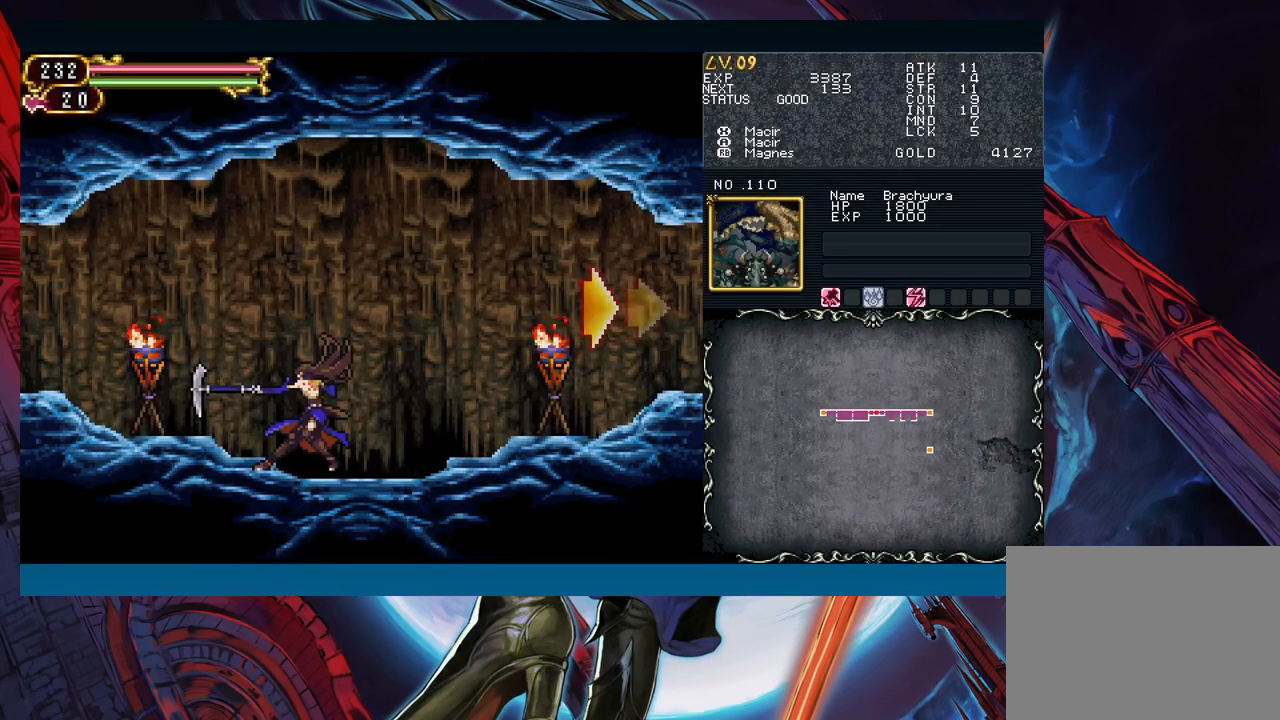
{"buttons": [], "left_stick": "left", "right_stick": "center", "events": [[217, "B", "down"], [267, "A", "down"], [267, "B", "up"], [367, "A", "up"]]}
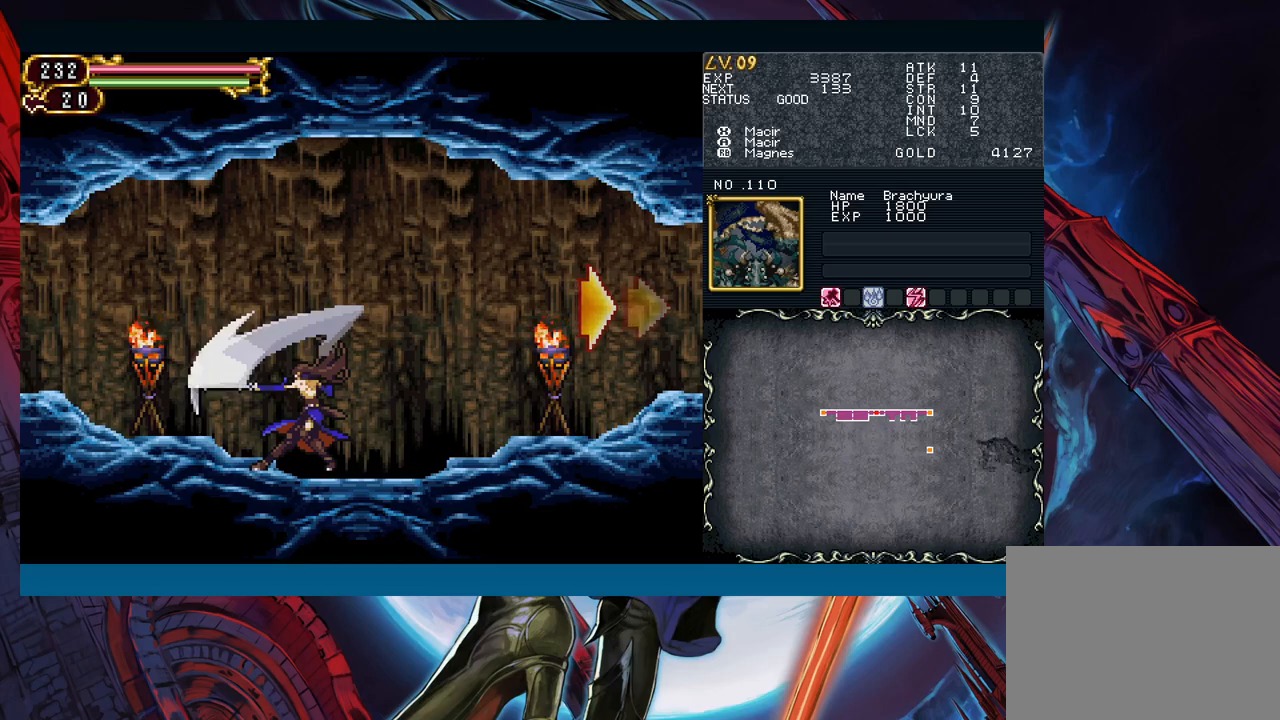
{"buttons": [], "left_stick": "center", "right_stick": "center", "events": [[183, "left_stick", "center"], [217, "START", "down"], [283, "START", "up"], [450, "A", "down"], [500, "A", "up"]]}
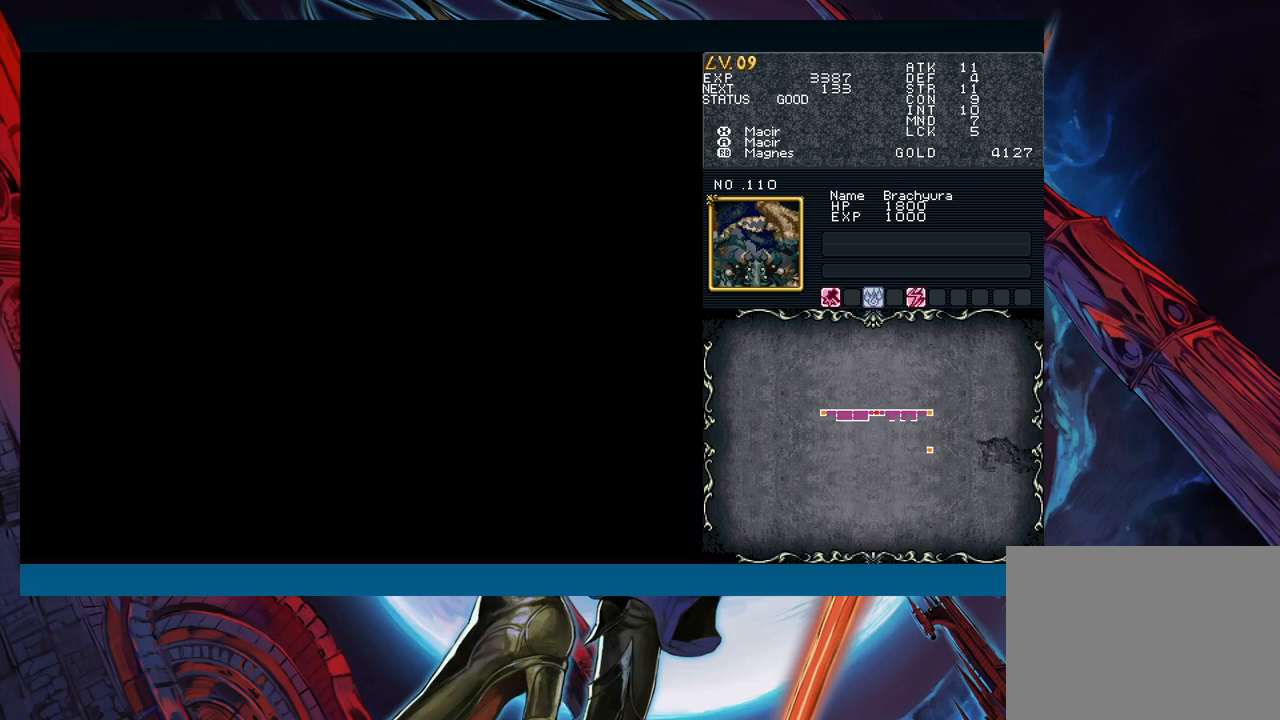
{"buttons": [], "left_stick": "center", "right_stick": "center", "events": [[50, "A", "down"], [117, "A", "up"], [283, "A", "down"], [333, "A", "up"]]}
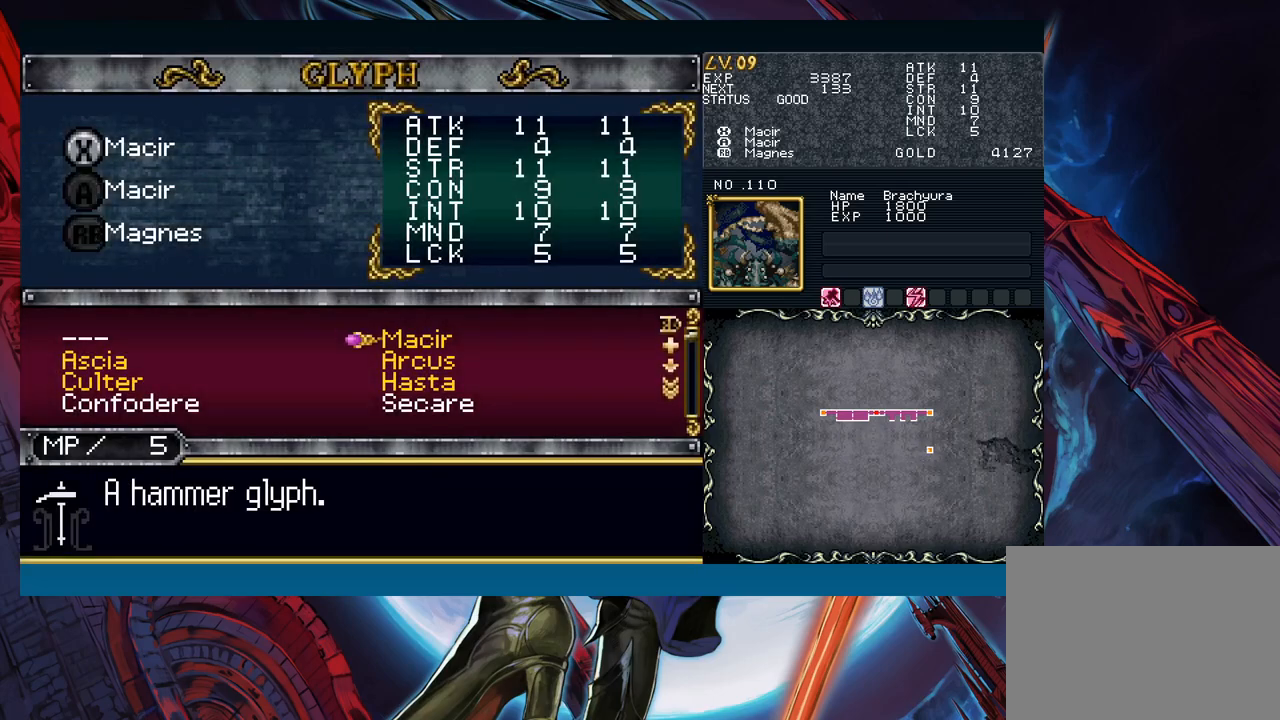
{"buttons": [], "left_stick": "center", "right_stick": "center", "events": [[83, "left_stick", "down"], [183, "left_stick", "left"], [267, "left_stick", "center"]]}
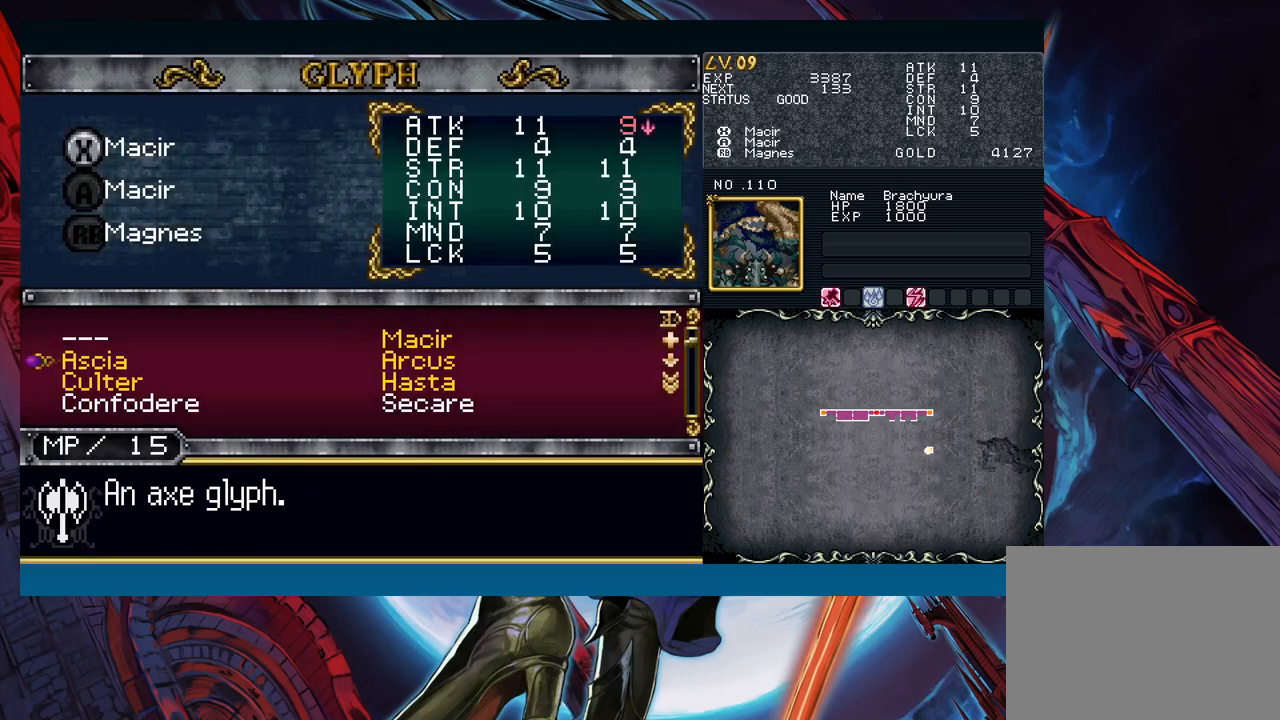
{"buttons": [], "left_stick": "center", "right_stick": "center", "events": [[83, "left_stick", "down"], [183, "left_stick", "center"]]}
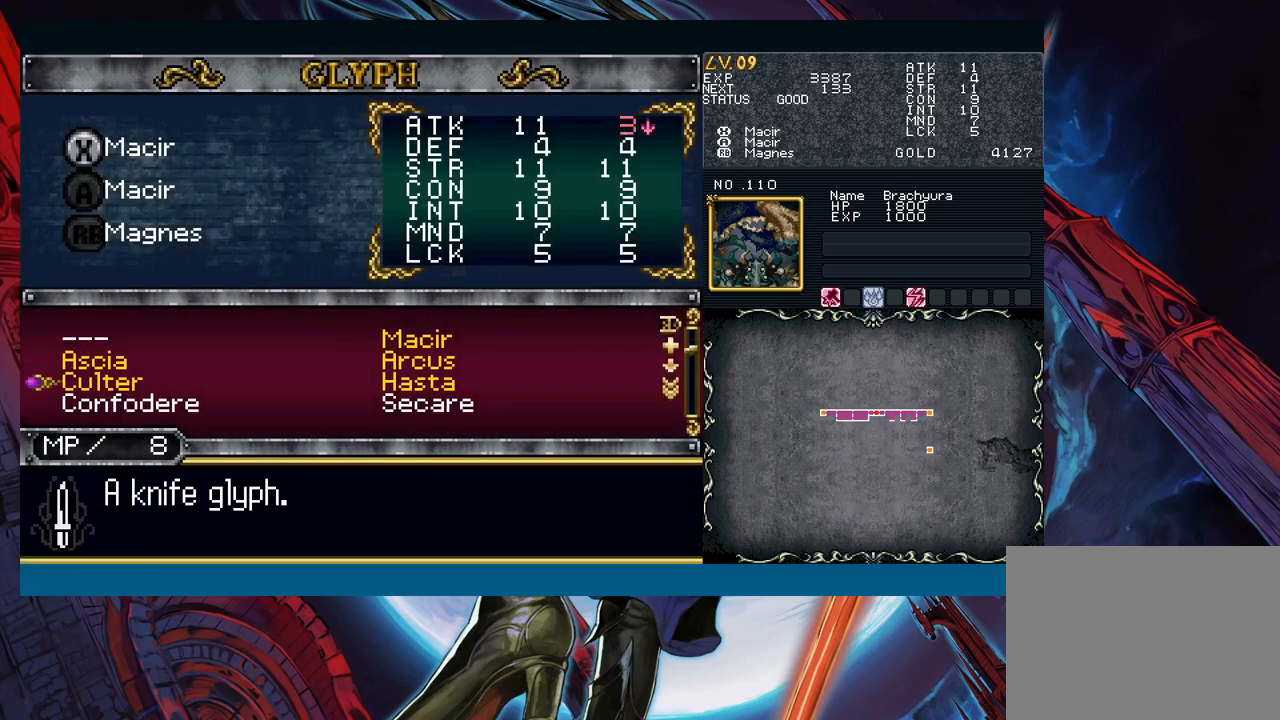
{"buttons": [], "left_stick": "center", "right_stick": "center", "events": [[150, "left_stick", "right"], [300, "left_stick", "center"]]}
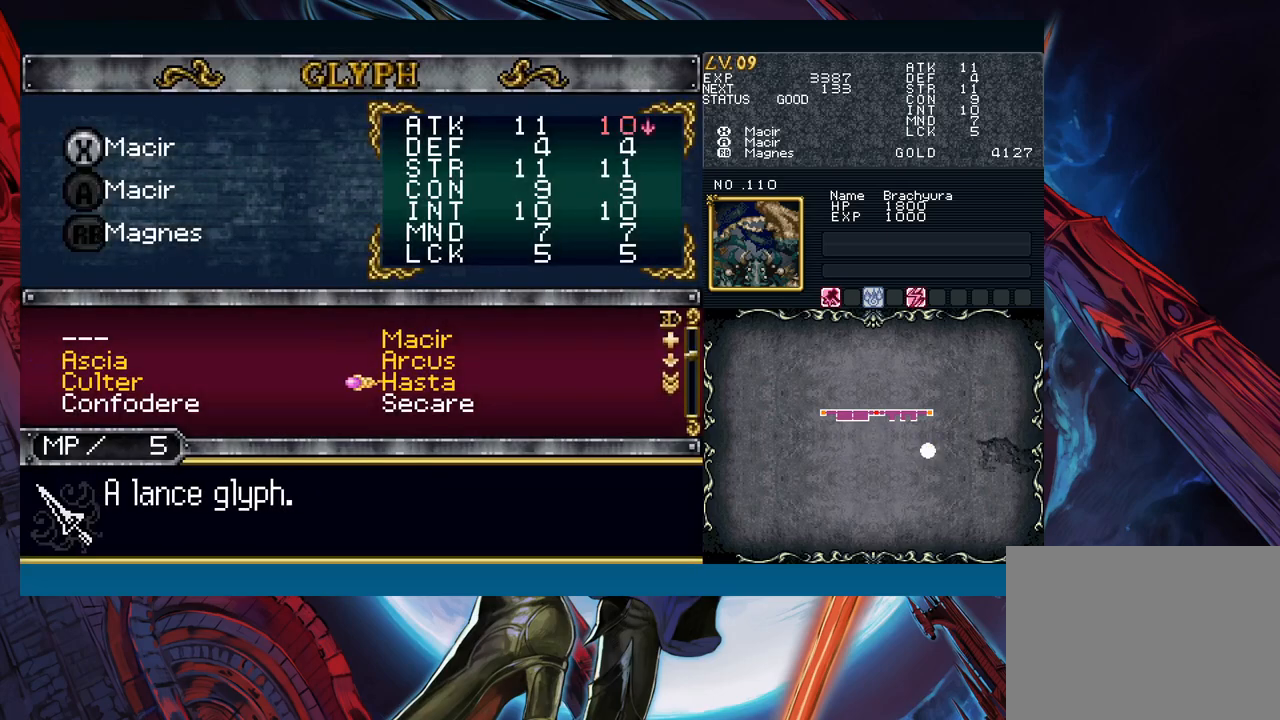
{"buttons": [], "left_stick": "center", "right_stick": "center", "events": [[283, "left_stick", "up"], [400, "left_stick", "center"]]}
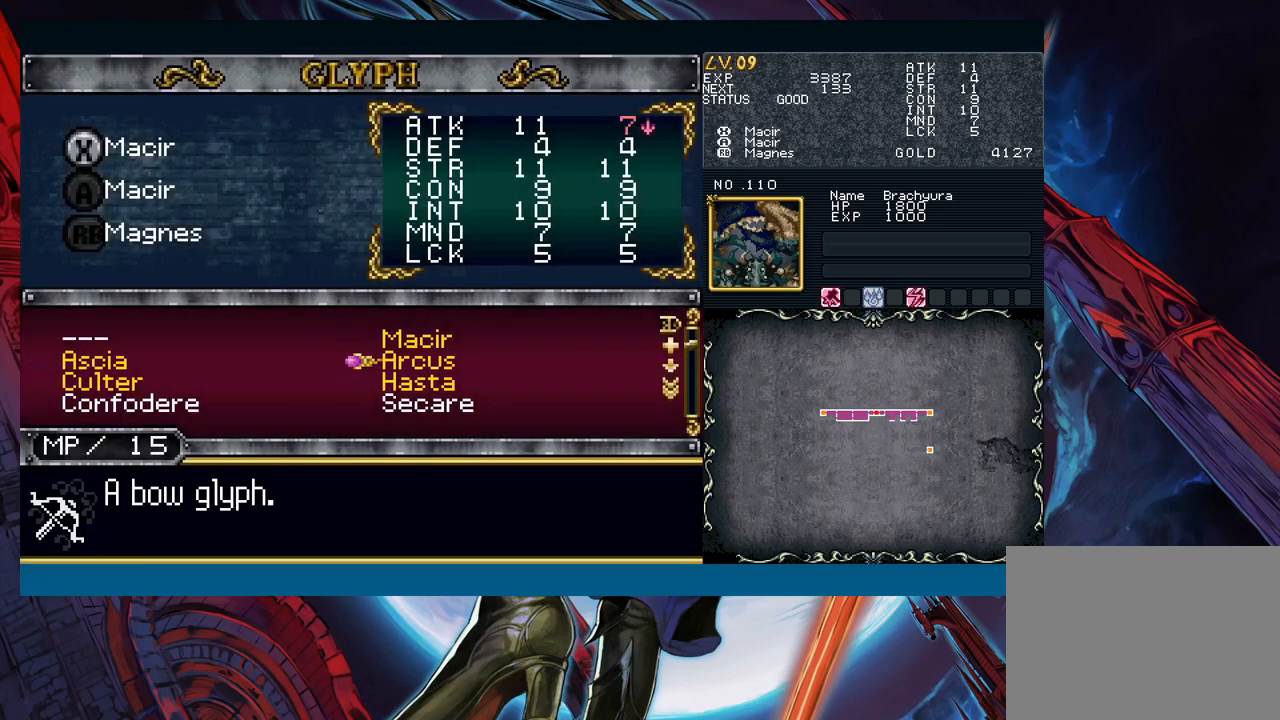
{"buttons": [], "left_stick": "center", "right_stick": "center", "events": [[250, "left_stick", "down"], [350, "left_stick", "center"], [400, "left_stick", "down"], [500, "left_stick", "center"]]}
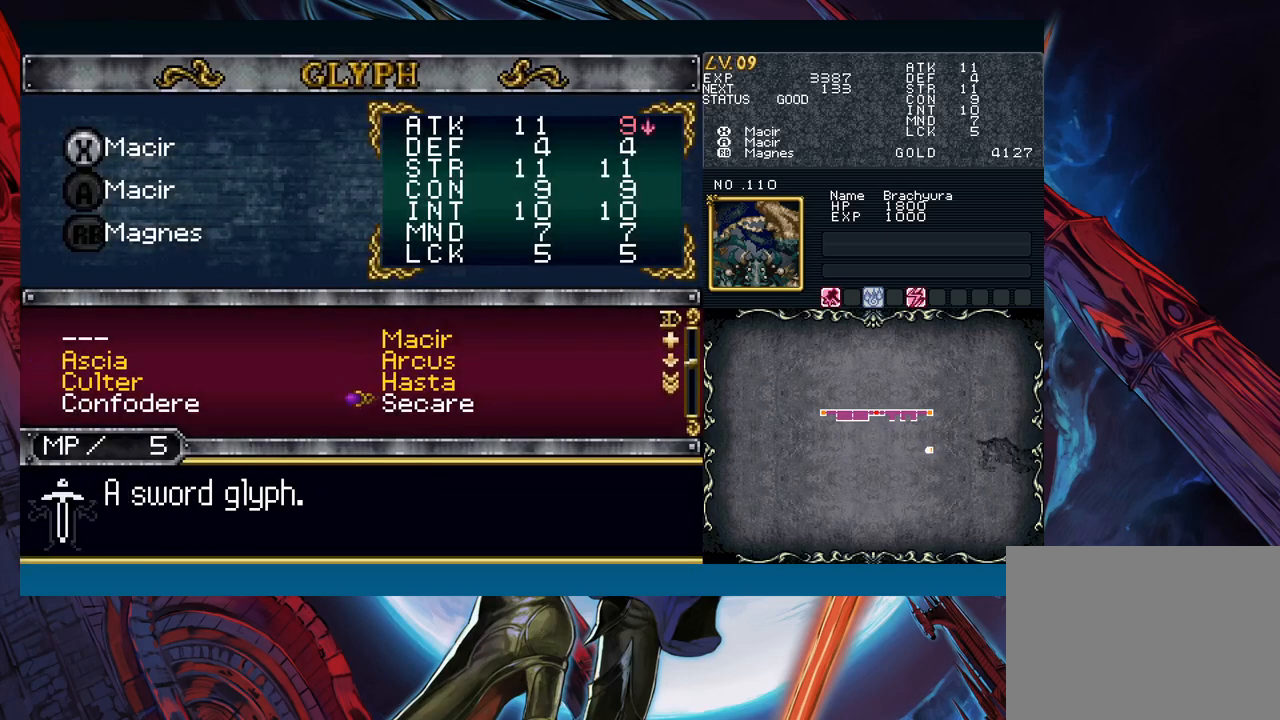
{"buttons": ["A"], "left_stick": "center", "right_stick": "center", "events": [[67, "left_stick", "down"], [167, "left_stick", "center"], [333, "left_stick", "up"], [433, "A", "down"], [433, "left_stick", "center"]]}
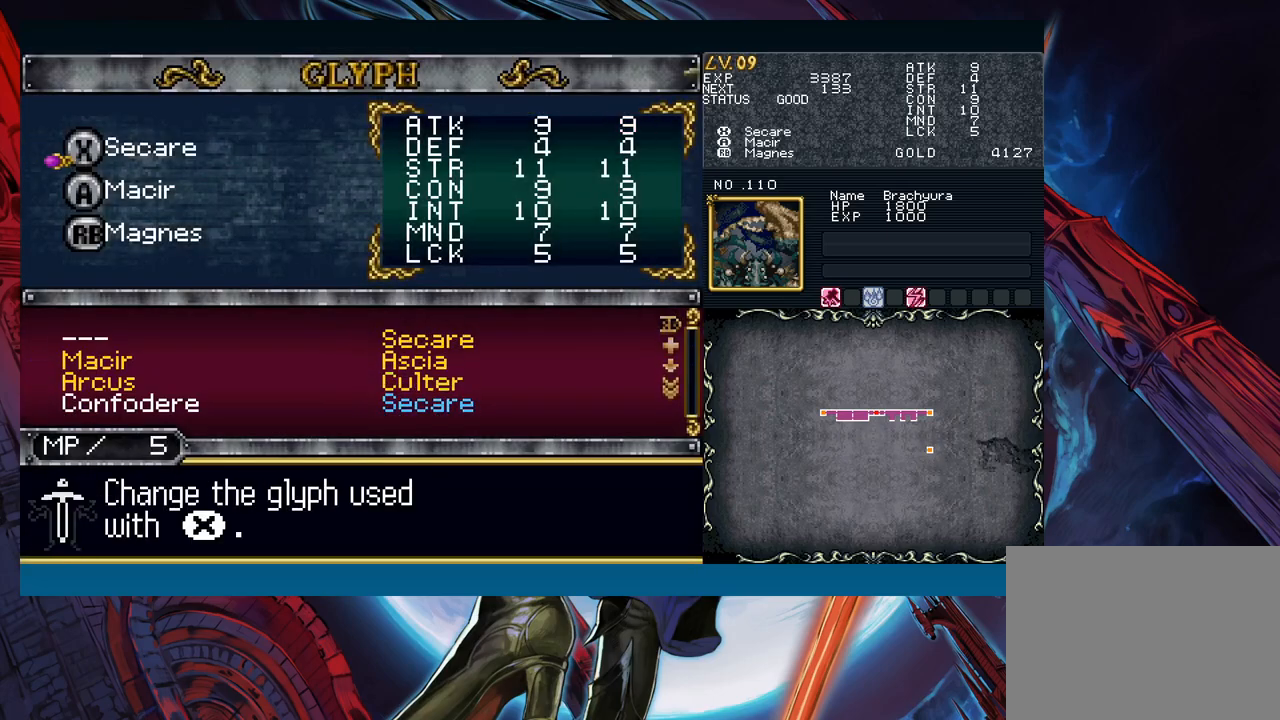
{"buttons": [], "left_stick": "center", "right_stick": "center", "events": [[17, "A", "up"], [17, "left_stick", "down"], [133, "left_stick", "center"], [150, "A", "down"], [217, "A", "up"], [233, "left_stick", "up-right"], [350, "left_stick", "center"], [400, "A", "down"], [483, "A", "up"]]}
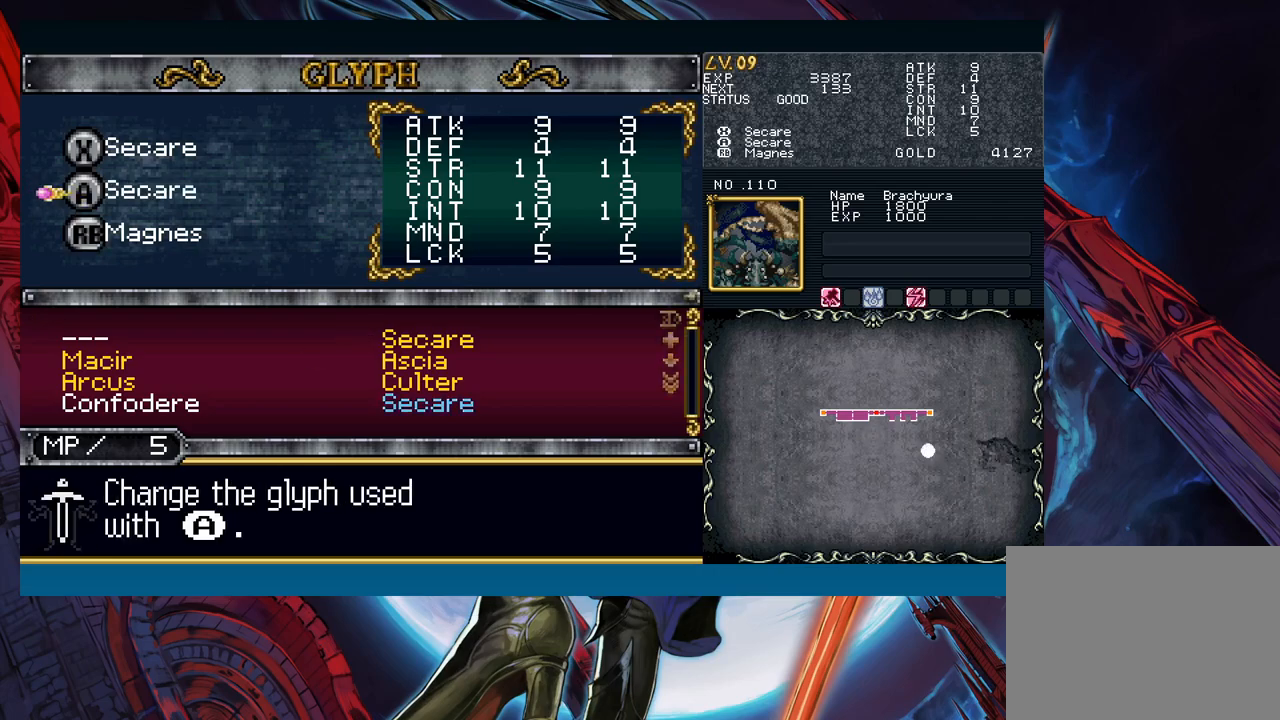
{"buttons": [], "left_stick": "left", "right_stick": "center", "events": [[33, "B", "down"], [117, "B", "up"], [250, "B", "down"], [250, "left_stick", "left"], [300, "B", "up"]]}
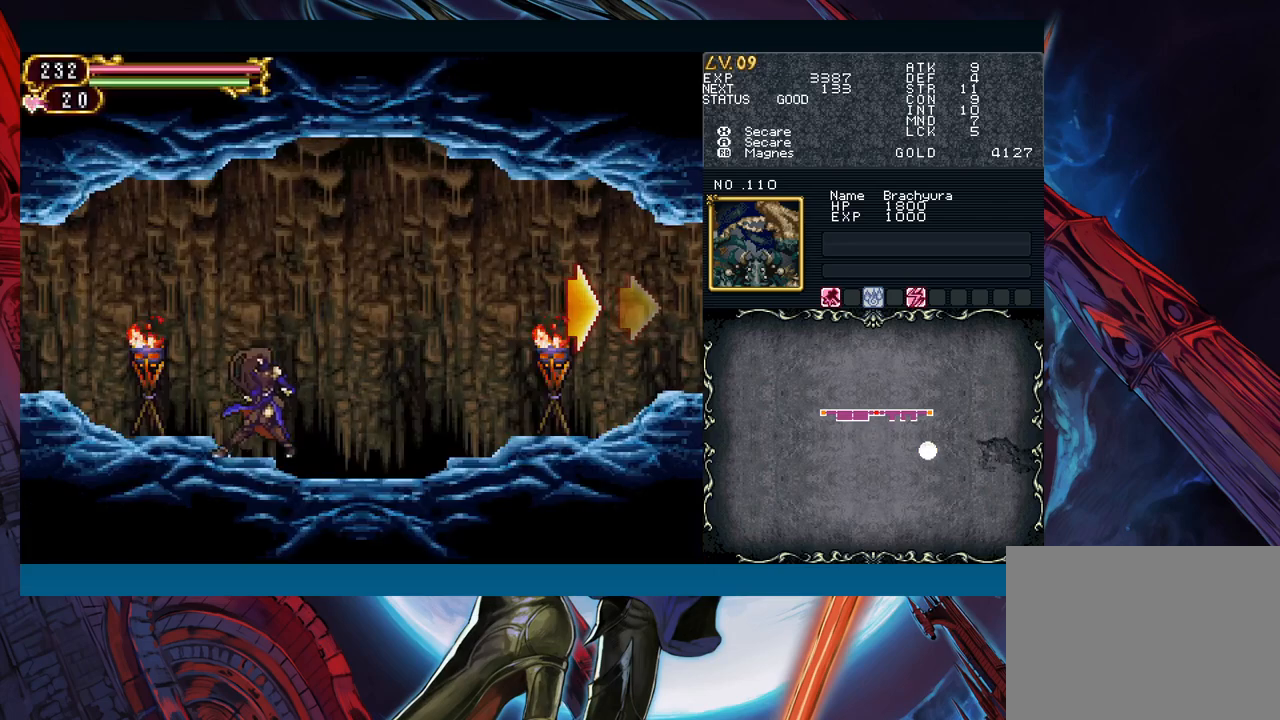
{"buttons": [], "left_stick": "left", "right_stick": "center", "events": [[150, "A", "down"], [267, "A", "up"]]}
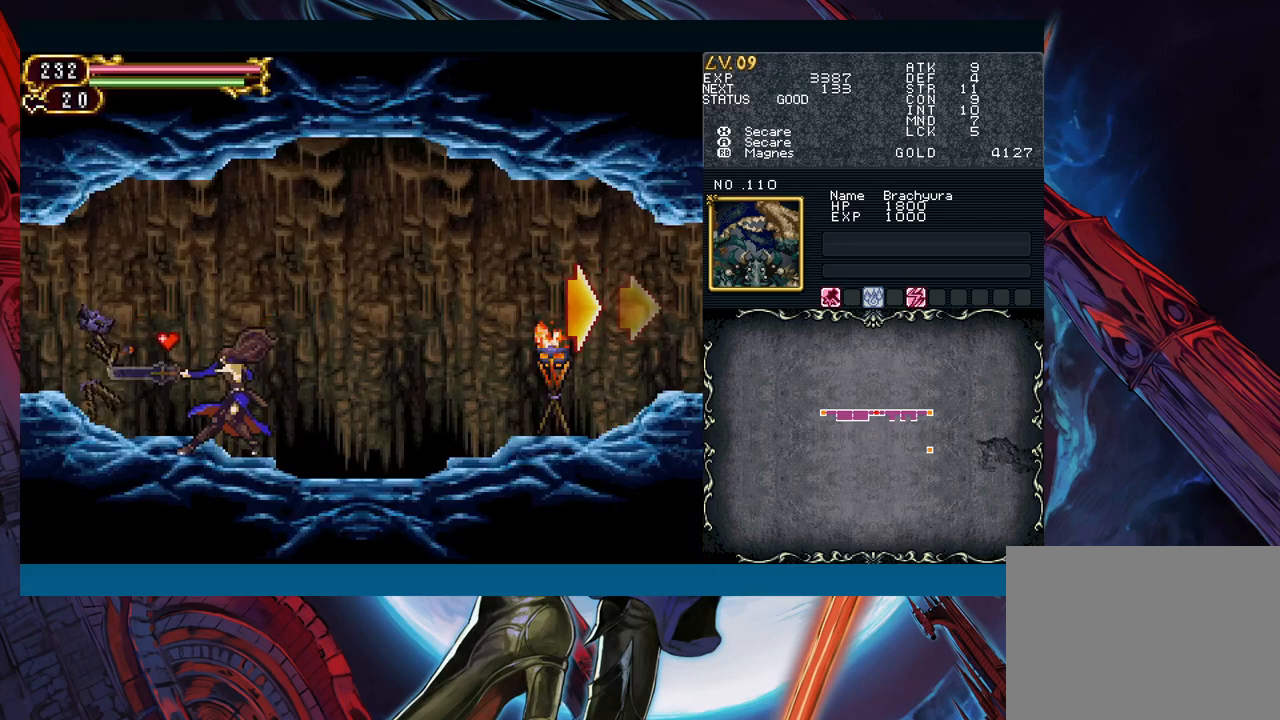
{"buttons": [], "left_stick": "right", "right_stick": "center", "events": [[200, "left_stick", "right"], [217, "Y", "down"], [267, "B", "down"], [267, "Y", "up"], [300, "B", "up"], [300, "left_stick", "left"], [483, "left_stick", "right"]]}
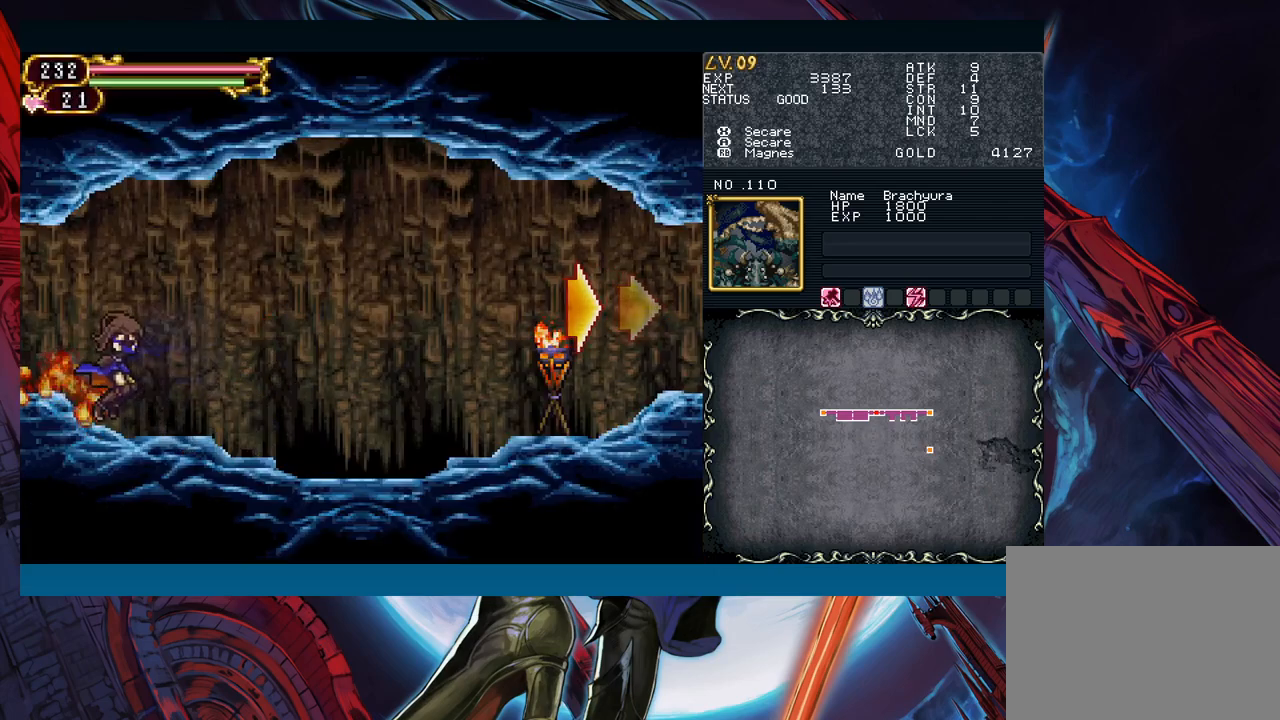
{"buttons": [], "left_stick": "left", "right_stick": "center", "events": [[17, "Y", "down"], [50, "B", "down"], [50, "Y", "up"], [67, "left_stick", "left"], [83, "B", "up"], [217, "left_stick", "right"], [233, "Y", "down"], [283, "B", "down"], [283, "Y", "up"], [300, "left_stick", "left"], [317, "B", "up"]]}
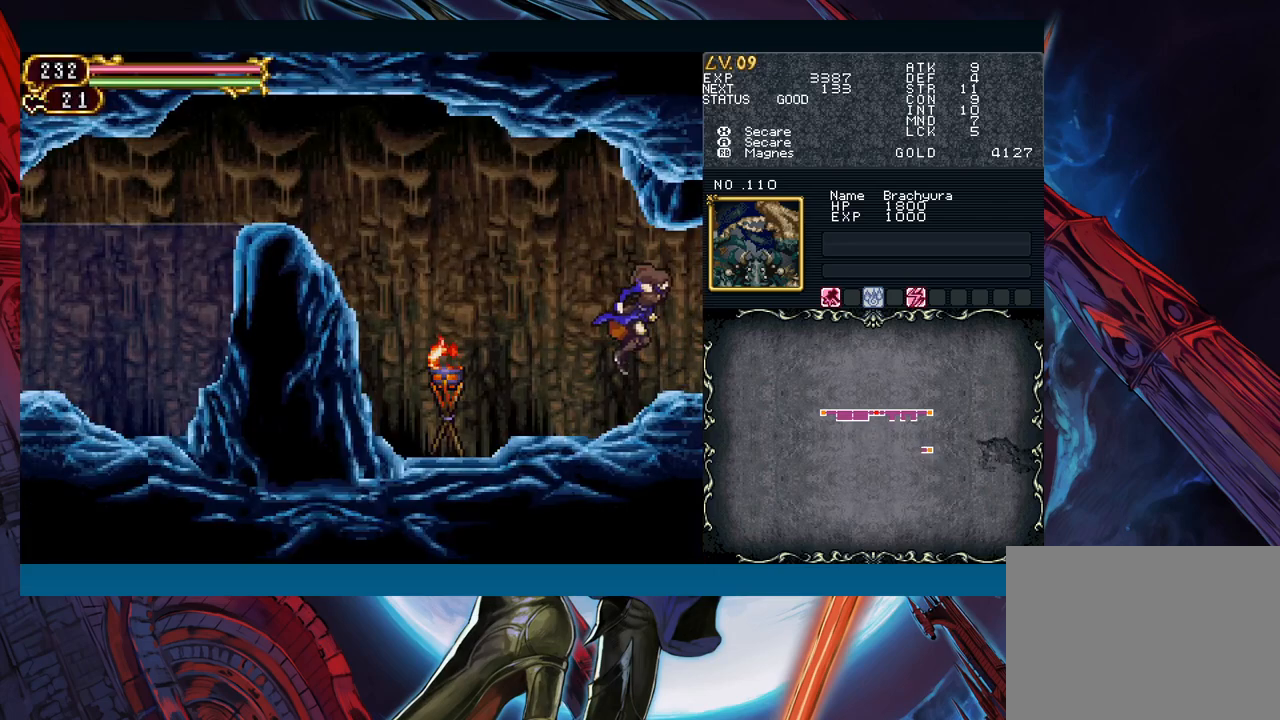
{"buttons": ["A"], "left_stick": "left", "right_stick": "center", "events": [[133, "Y", "down"], [133, "left_stick", "right"], [183, "B", "down"], [183, "Y", "up"], [200, "B", "up"], [233, "left_stick", "left"], [450, "B", "down"], [500, "A", "down"], [500, "B", "up"]]}
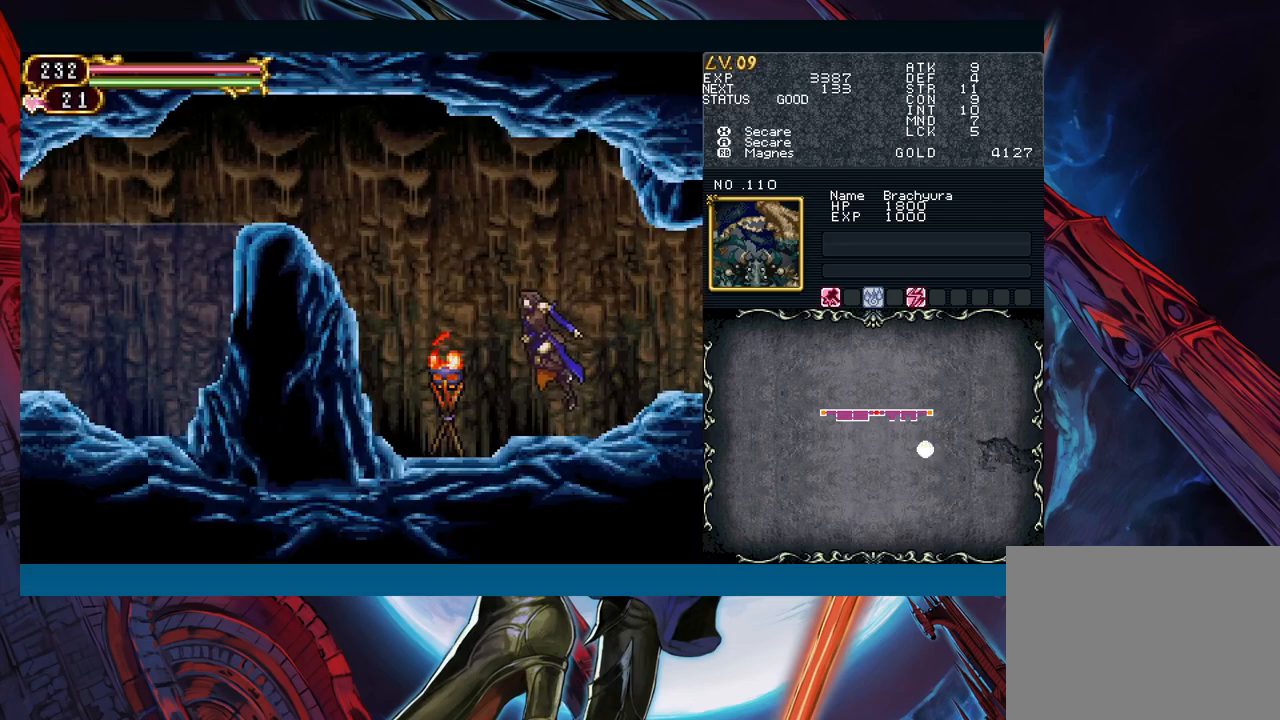
{"buttons": ["B"], "left_stick": "left", "right_stick": "center", "events": [[50, "A", "up"], [317, "left_stick", "right"], [333, "Y", "down"], [383, "B", "down"], [383, "Y", "up"], [417, "left_stick", "left"]]}